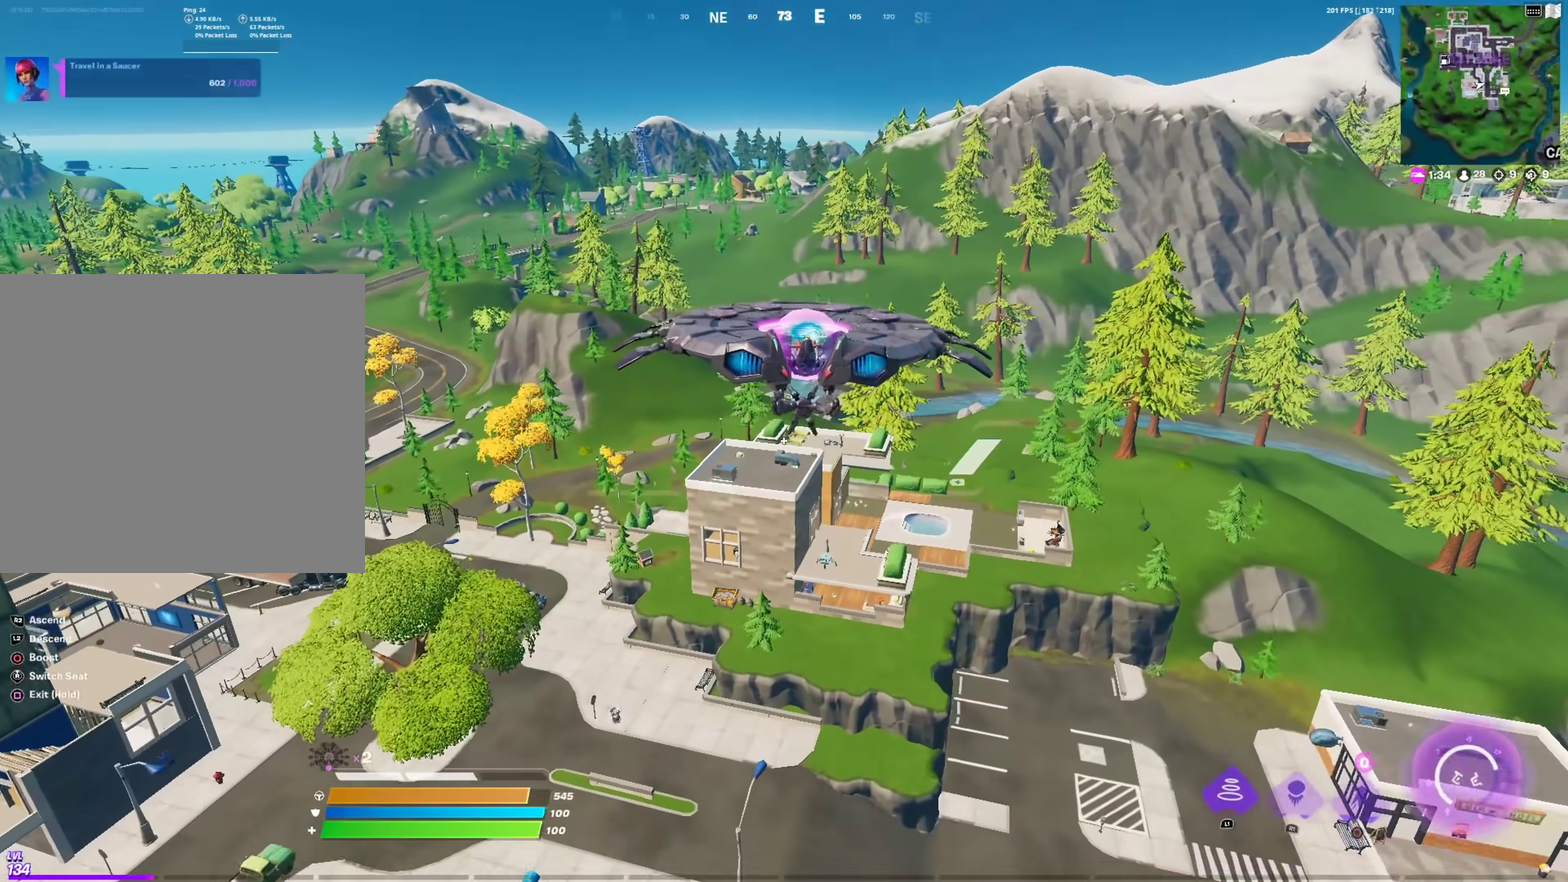
Gameplay with a controller (PlayStation layout); each line is a JSON object with the inputs held at the frame after it (dt_ms = milliseconds from this image to that frame). "events" lists button and stick changes between this image and that frame as [ms after this image, input, new state], when the widget could be followed in between. This document gives stick clicks only as held states, not as events.
{"dt_ms": 301, "buttons": [], "left_stick": "up", "right_stick": "center", "events": [[50, "R1", "up"], [184, "R1", "down"], [267, "R1", "up"]]}
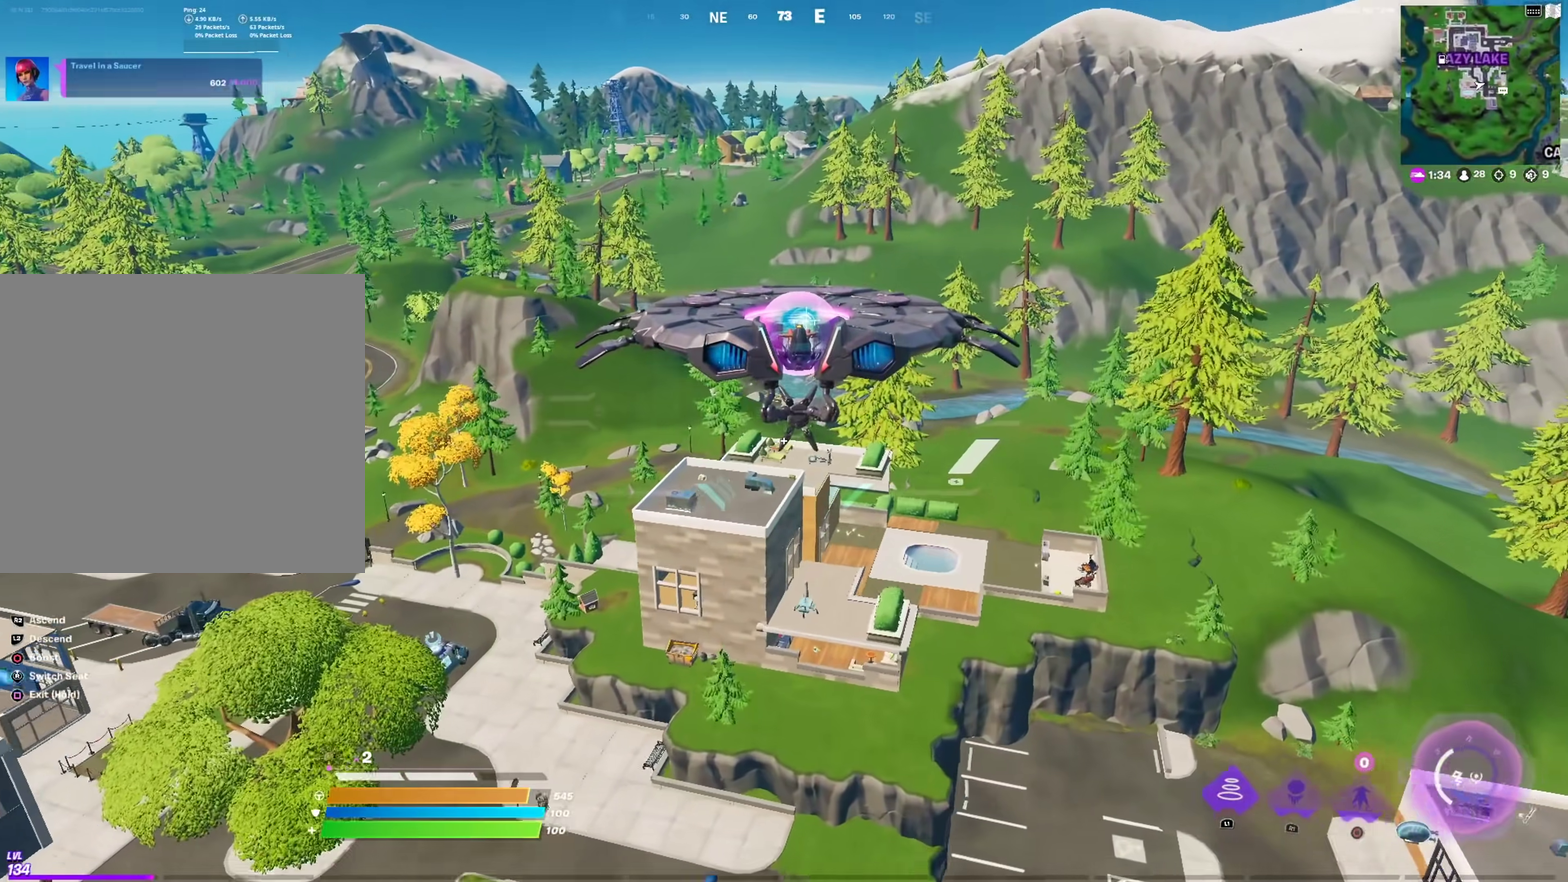
{"dt_ms": 684, "buttons": ["R1"], "left_stick": "up-right", "right_stick": "center", "events": [[166, "R1", "down"], [267, "R1", "up"], [400, "R1", "down"], [483, "left_stick", "up-right"], [517, "R1", "up"], [617, "R1", "down"]]}
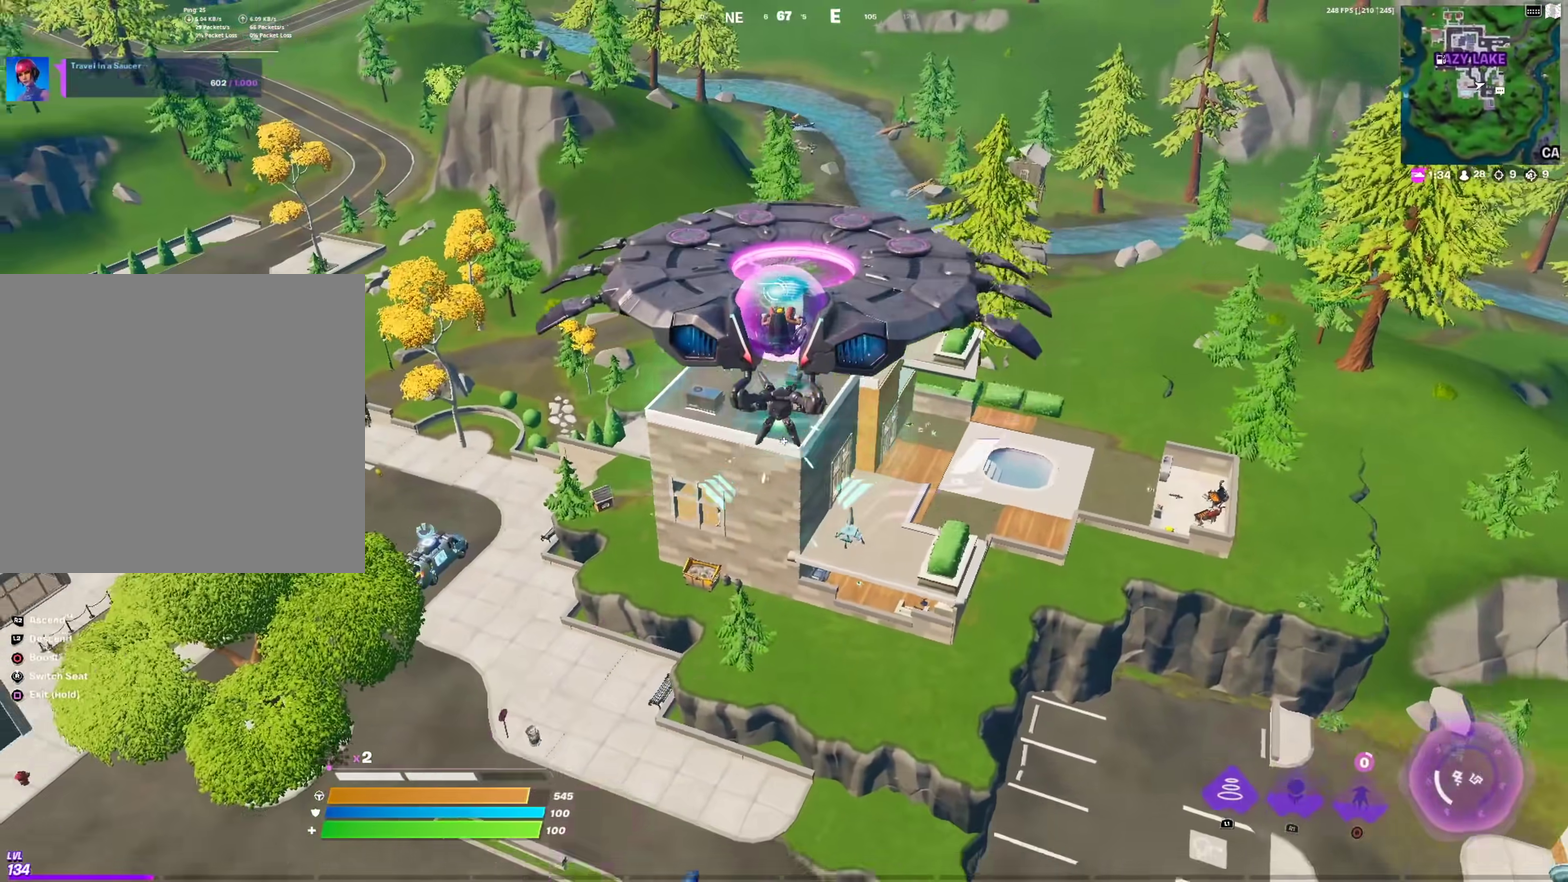
{"dt_ms": 300, "buttons": [], "left_stick": "up", "right_stick": "center", "events": [[33, "R1", "up"], [183, "R1", "down"], [233, "left_stick", "up"], [283, "R1", "up"]]}
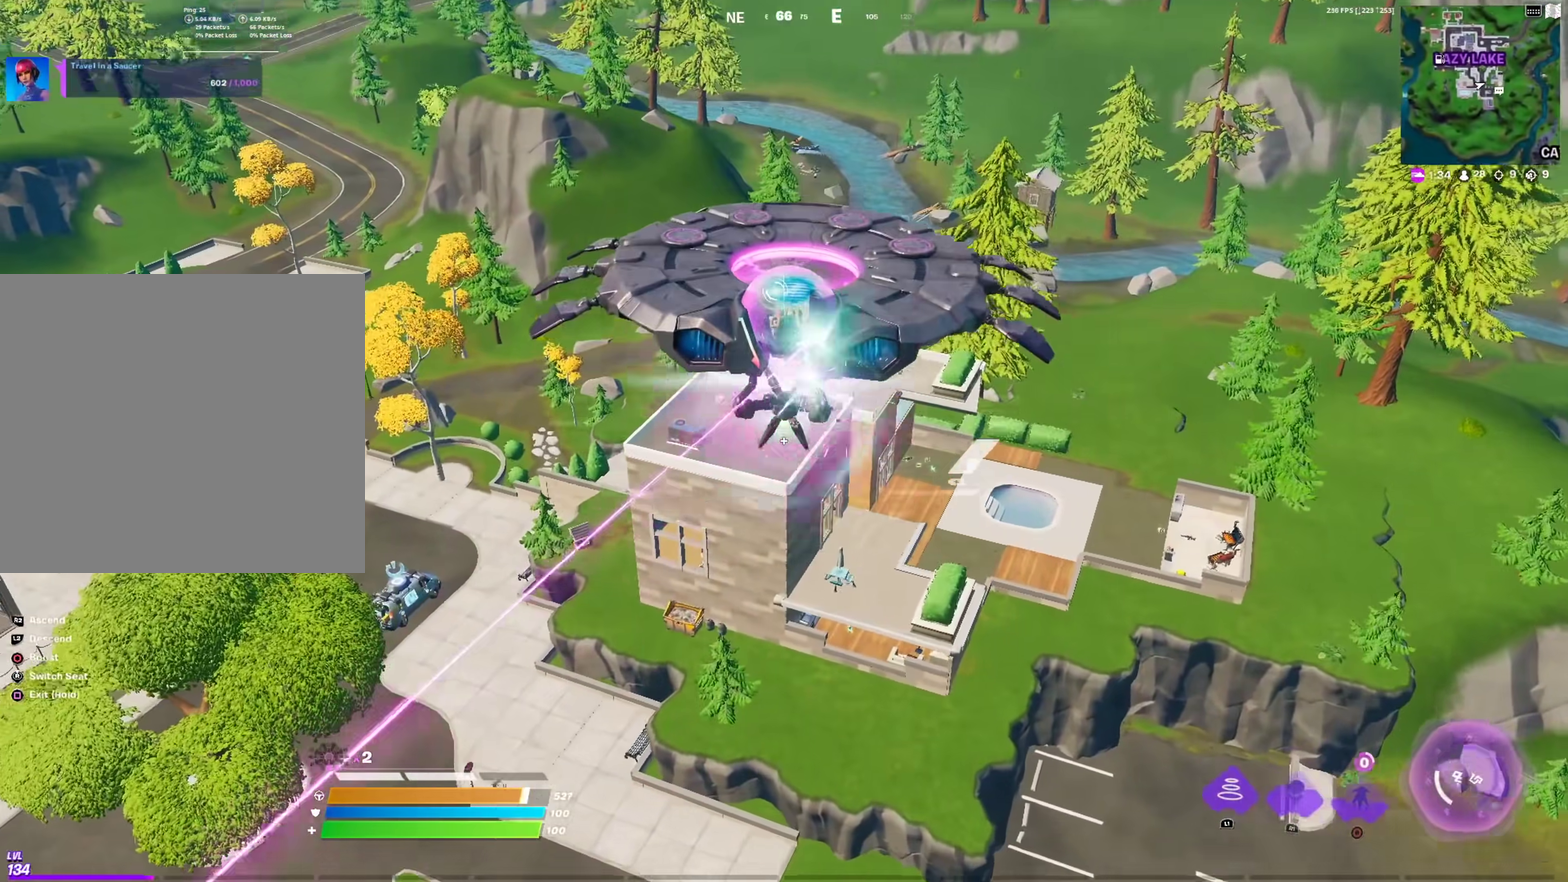
{"dt_ms": 901, "buttons": ["L2"], "left_stick": "up-right", "right_stick": "center"}
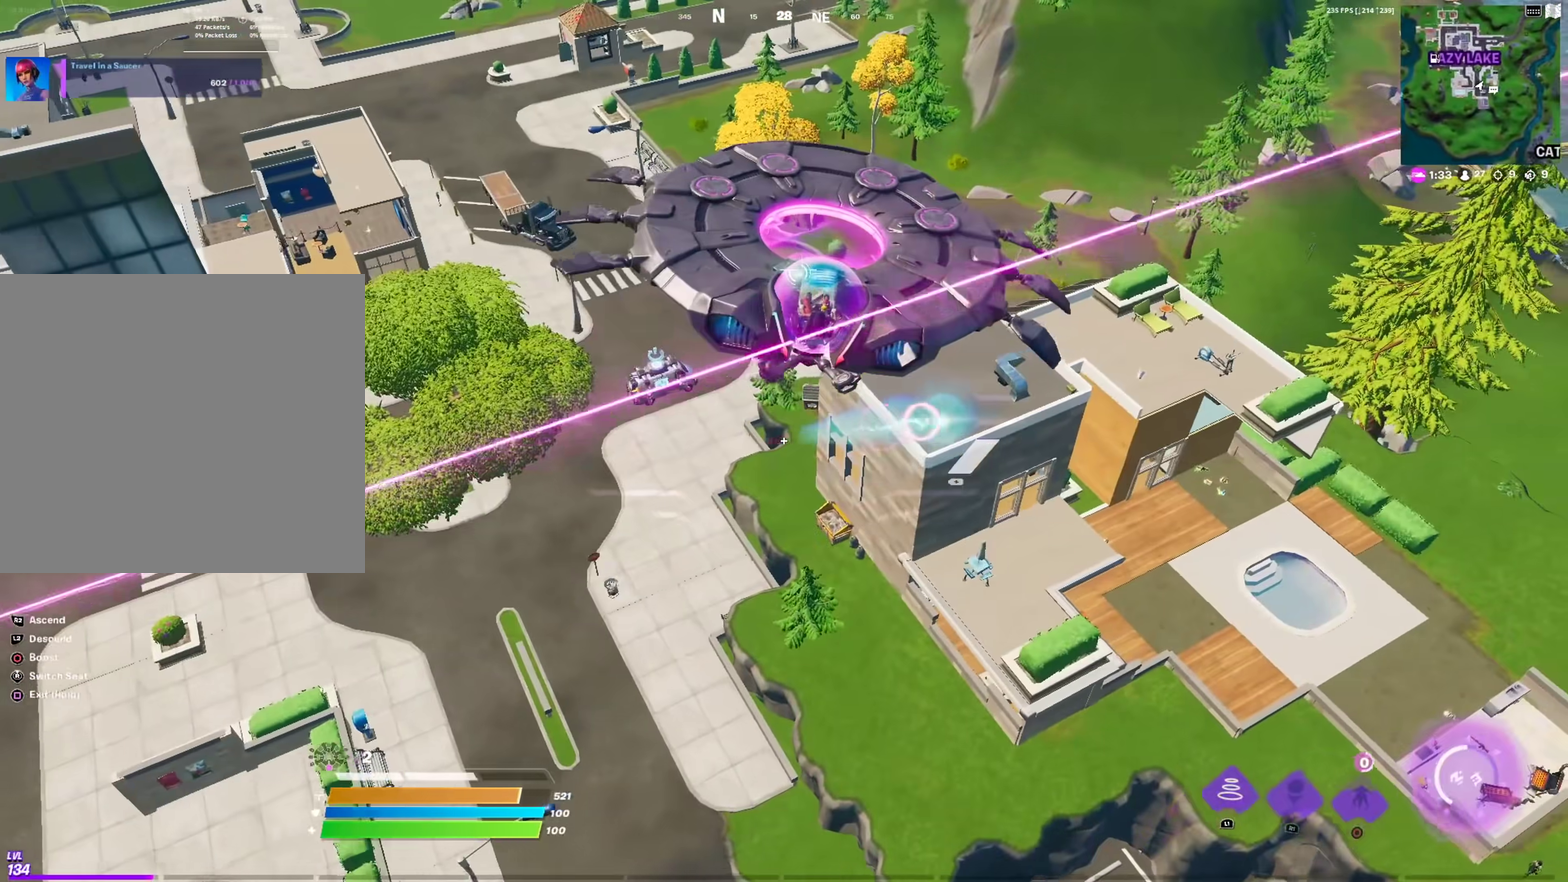
{"dt_ms": 300, "buttons": ["L2"], "left_stick": "up-right", "right_stick": "center"}
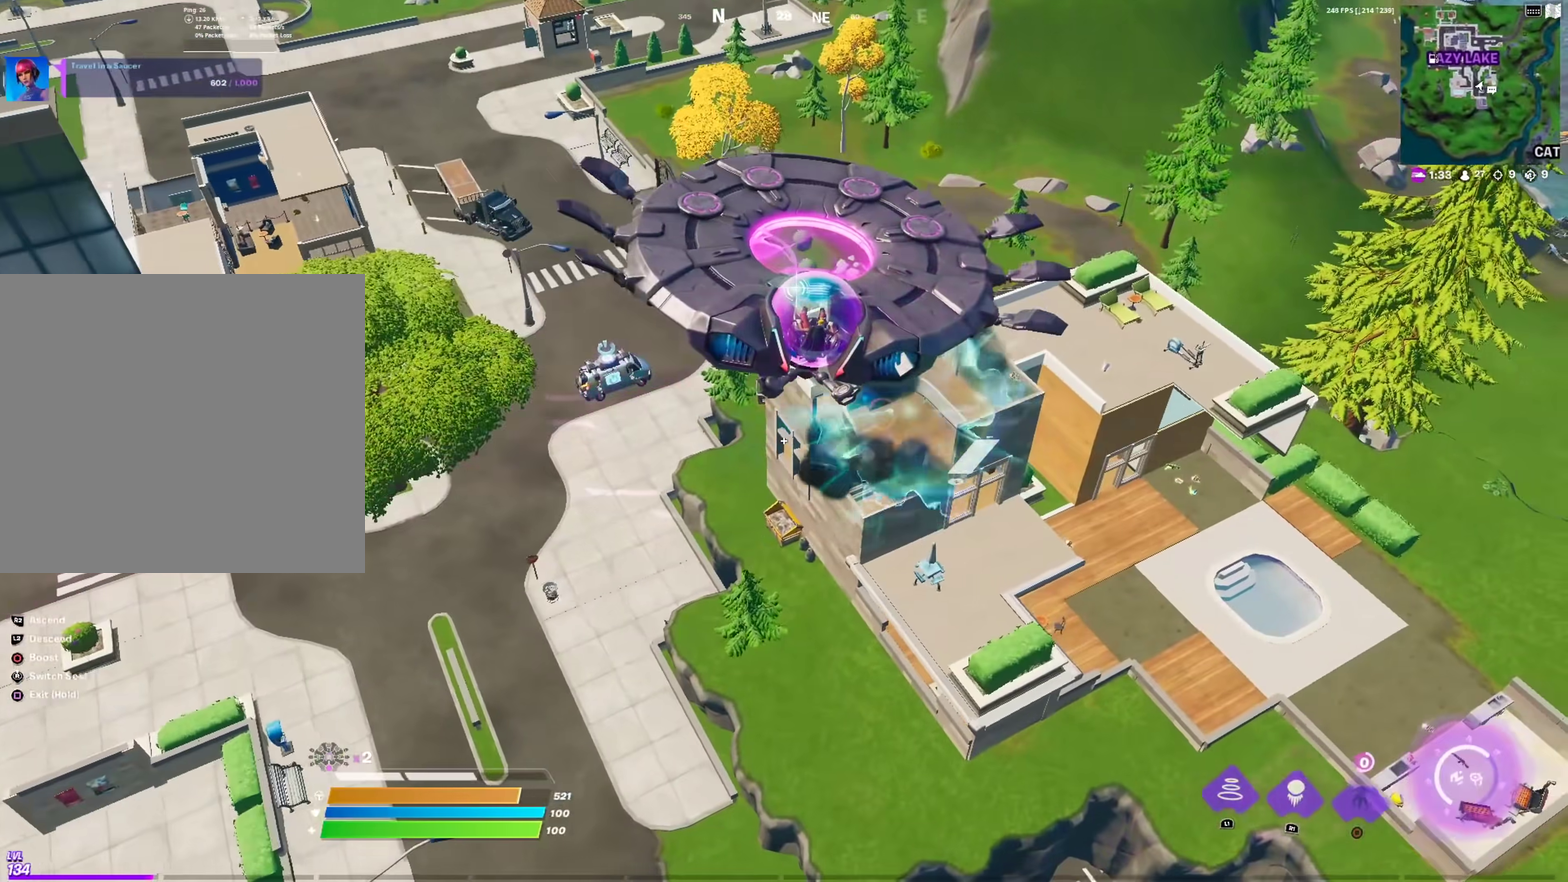
{"dt_ms": 601, "buttons": ["L2"], "left_stick": "up-right", "right_stick": "right"}
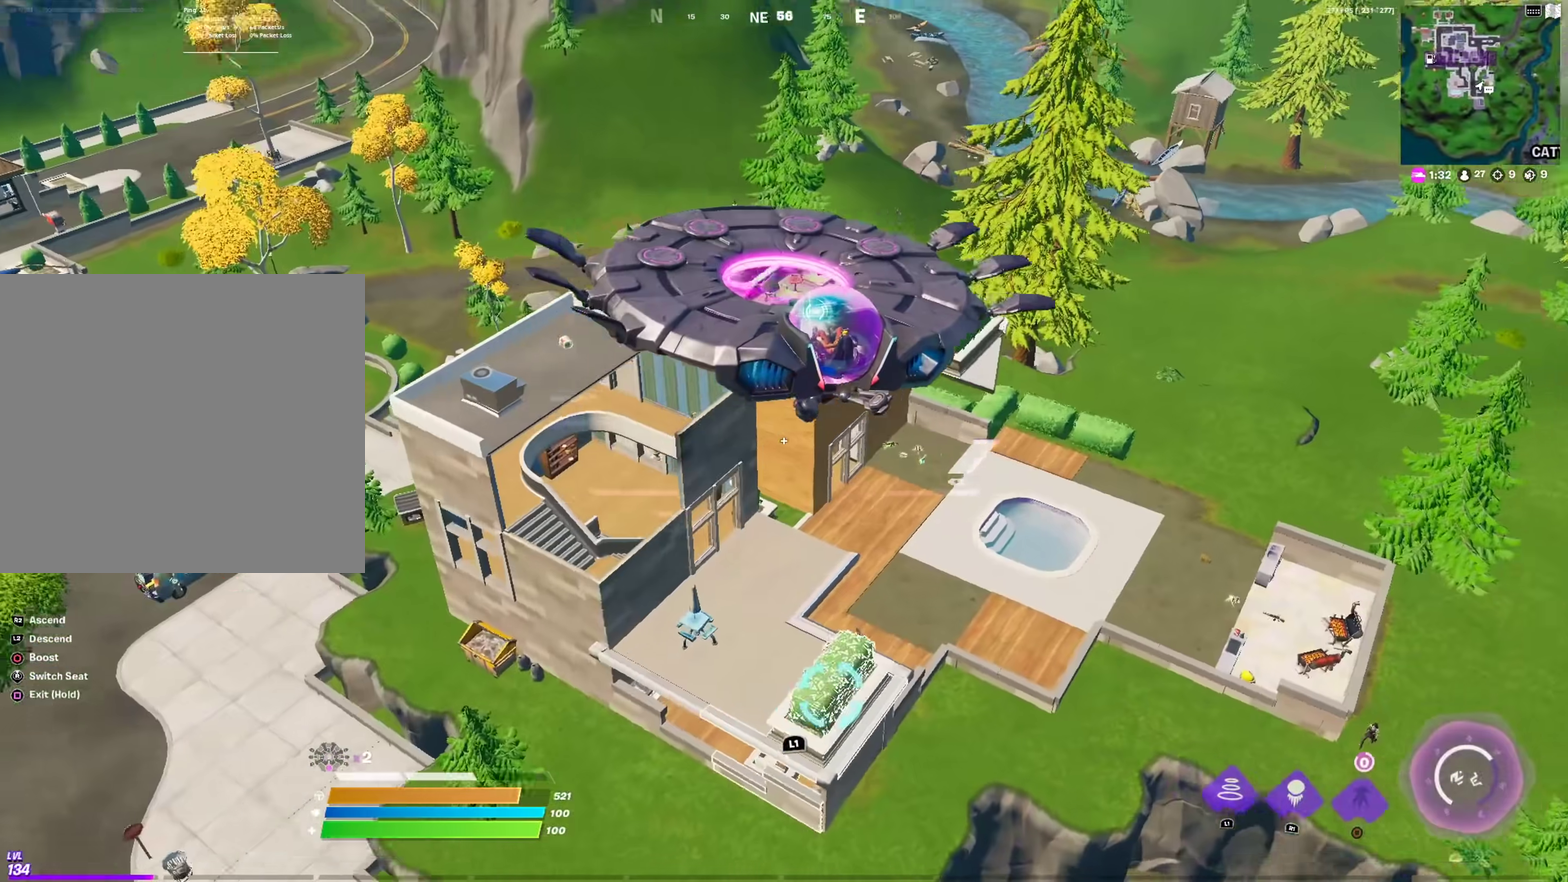
{"dt_ms": 400, "buttons": ["L2"], "left_stick": "up-right", "right_stick": "center"}
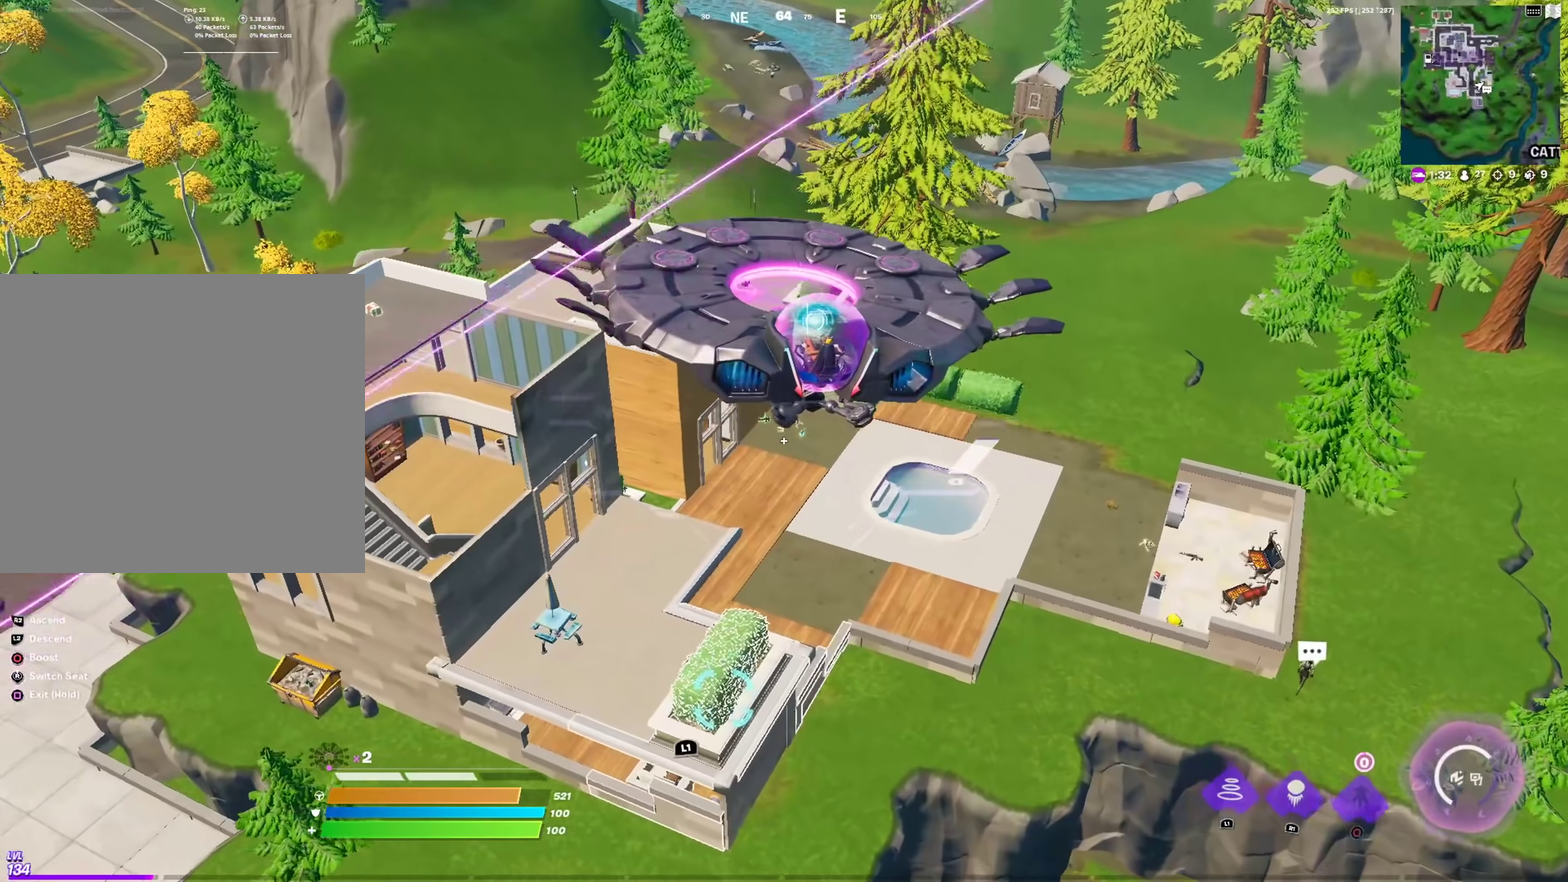
{"dt_ms": 601, "buttons": ["L2"], "left_stick": "up-right", "right_stick": "center", "events": [[284, "L2", "up"], [384, "L2", "down"]]}
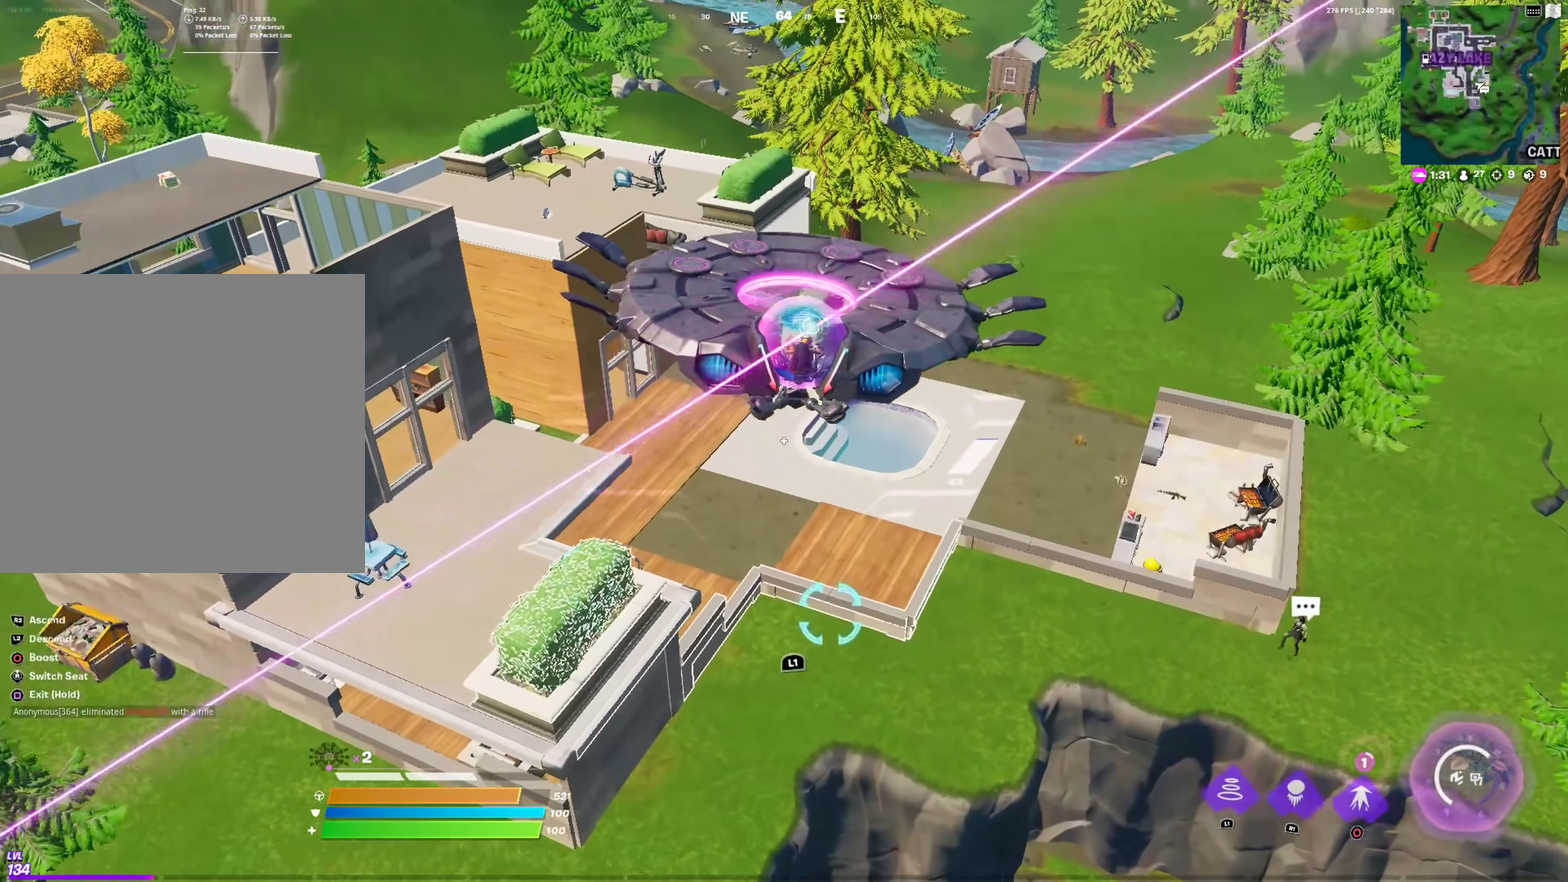
{"dt_ms": 400, "buttons": [], "left_stick": "up-right", "right_stick": "center", "events": [[133, "L2", "up"]]}
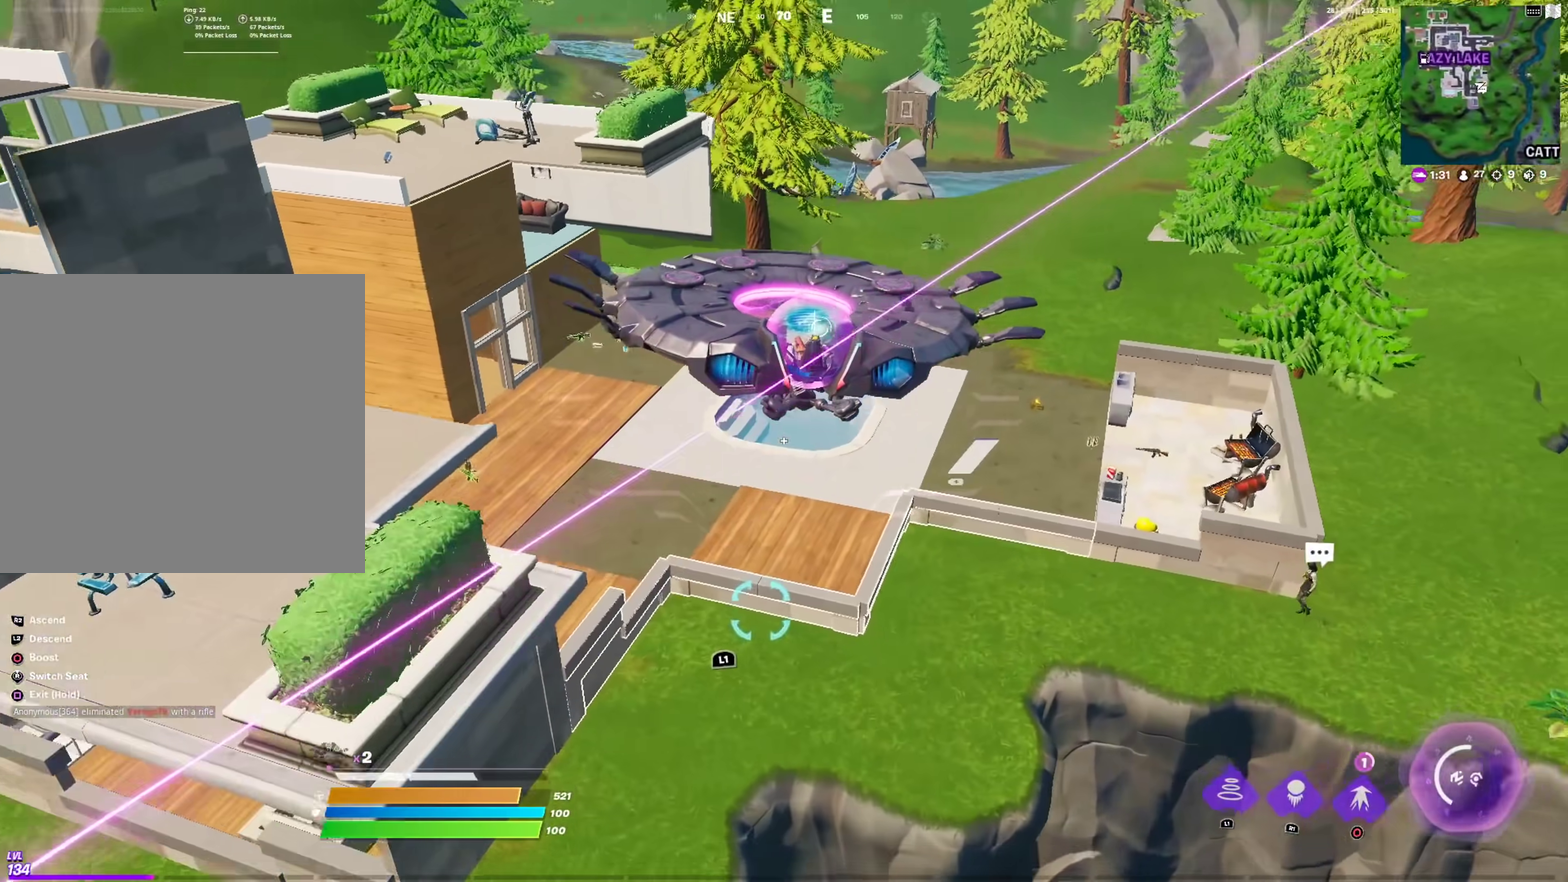
{"dt_ms": 501, "buttons": ["L2"], "left_stick": "up-right", "right_stick": "center", "events": [[501, "L2", "down"]]}
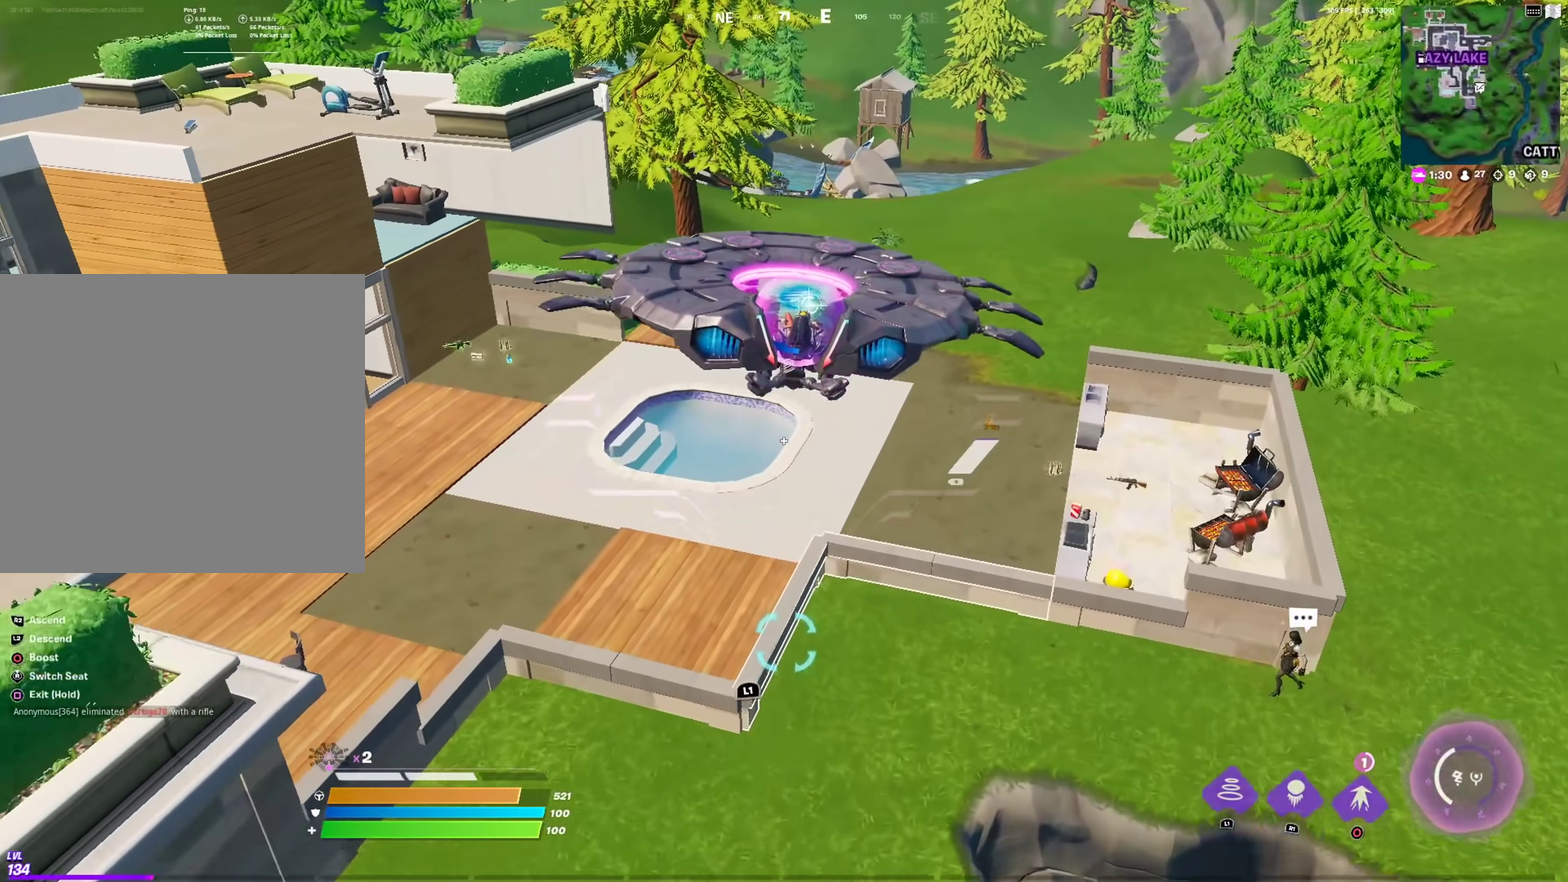
{"dt_ms": 500, "buttons": ["SQUARE"], "left_stick": "center", "right_stick": "center", "events": [[133, "left_stick", "up"], [267, "SQUARE", "down"], [317, "left_stick", "center"], [333, "L2", "up"]]}
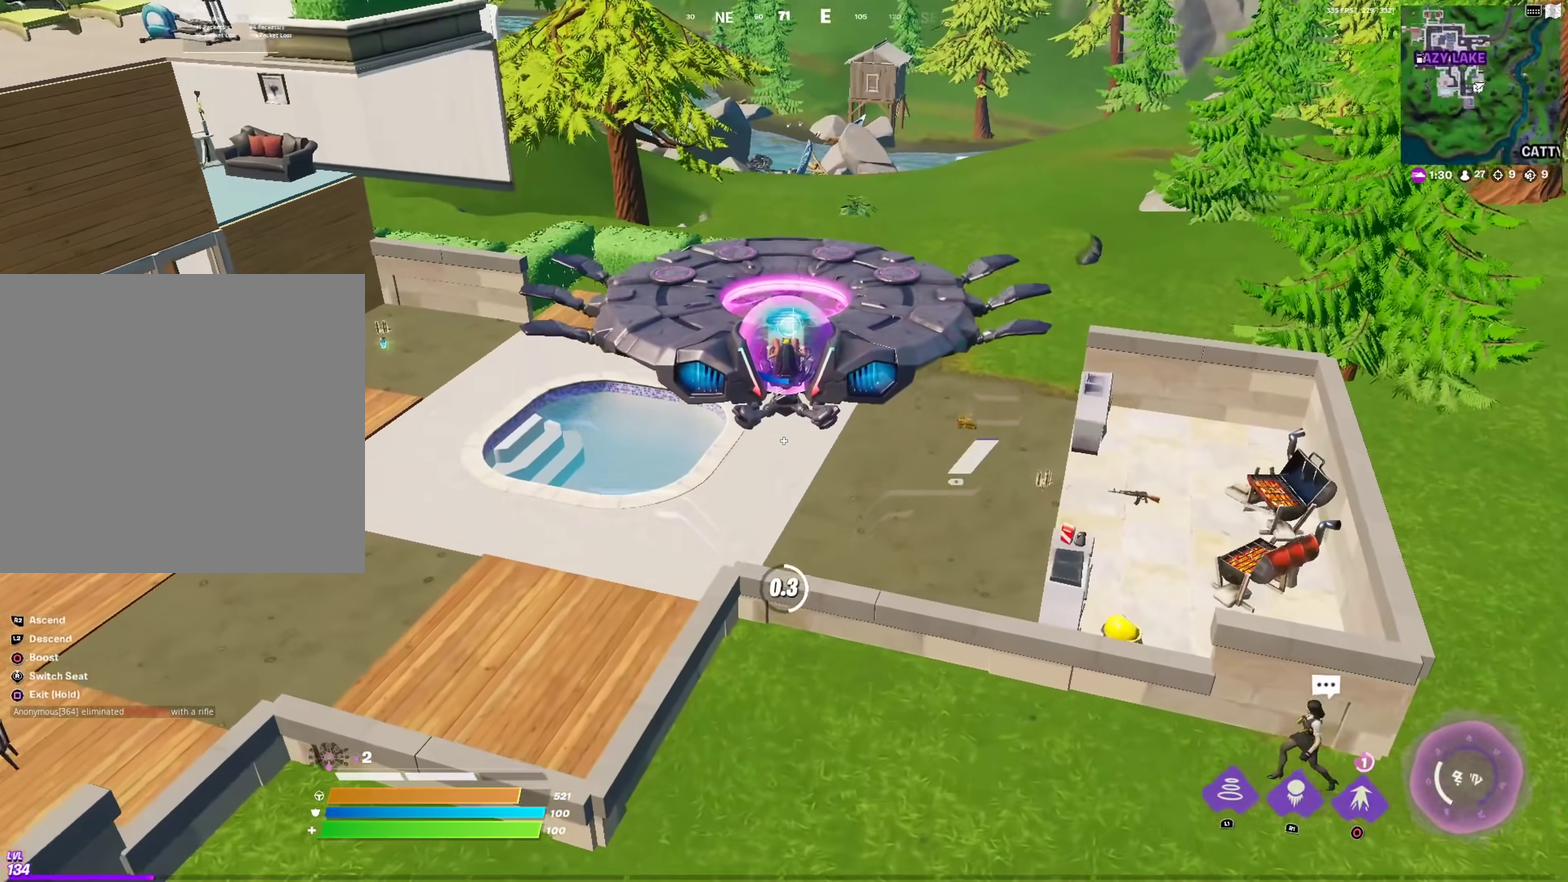
{"dt_ms": 501, "buttons": ["SQUARE"], "left_stick": "up-left", "right_stick": "left", "events": [[267, "left_stick", "left"], [434, "right_stick", "left"], [467, "left_stick", "up-left"]]}
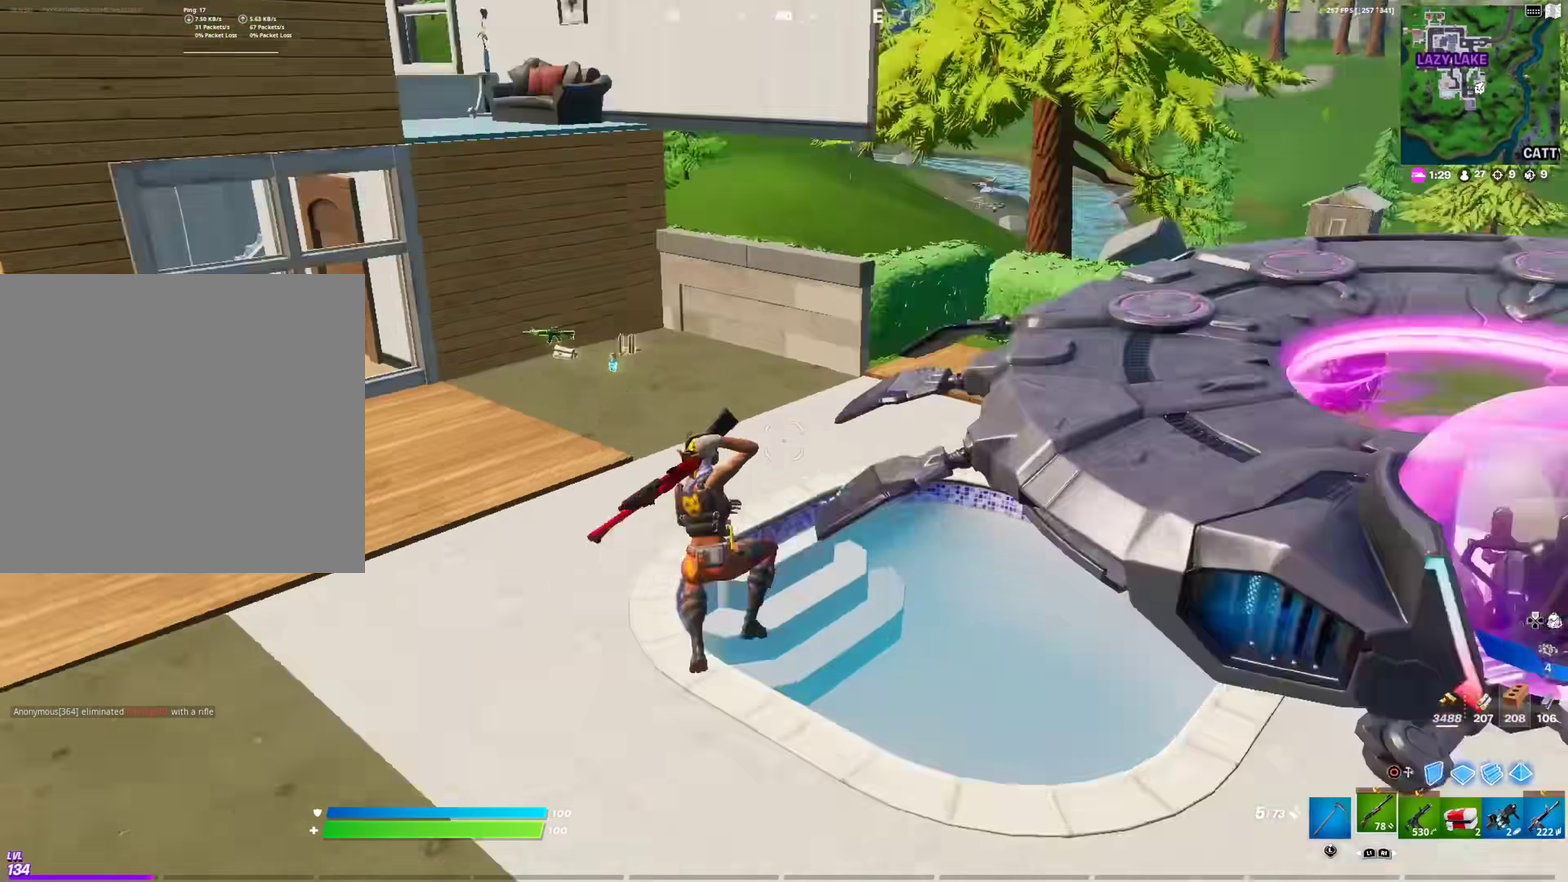
{"dt_ms": 500, "buttons": [], "left_stick": "up-right", "right_stick": "right"}
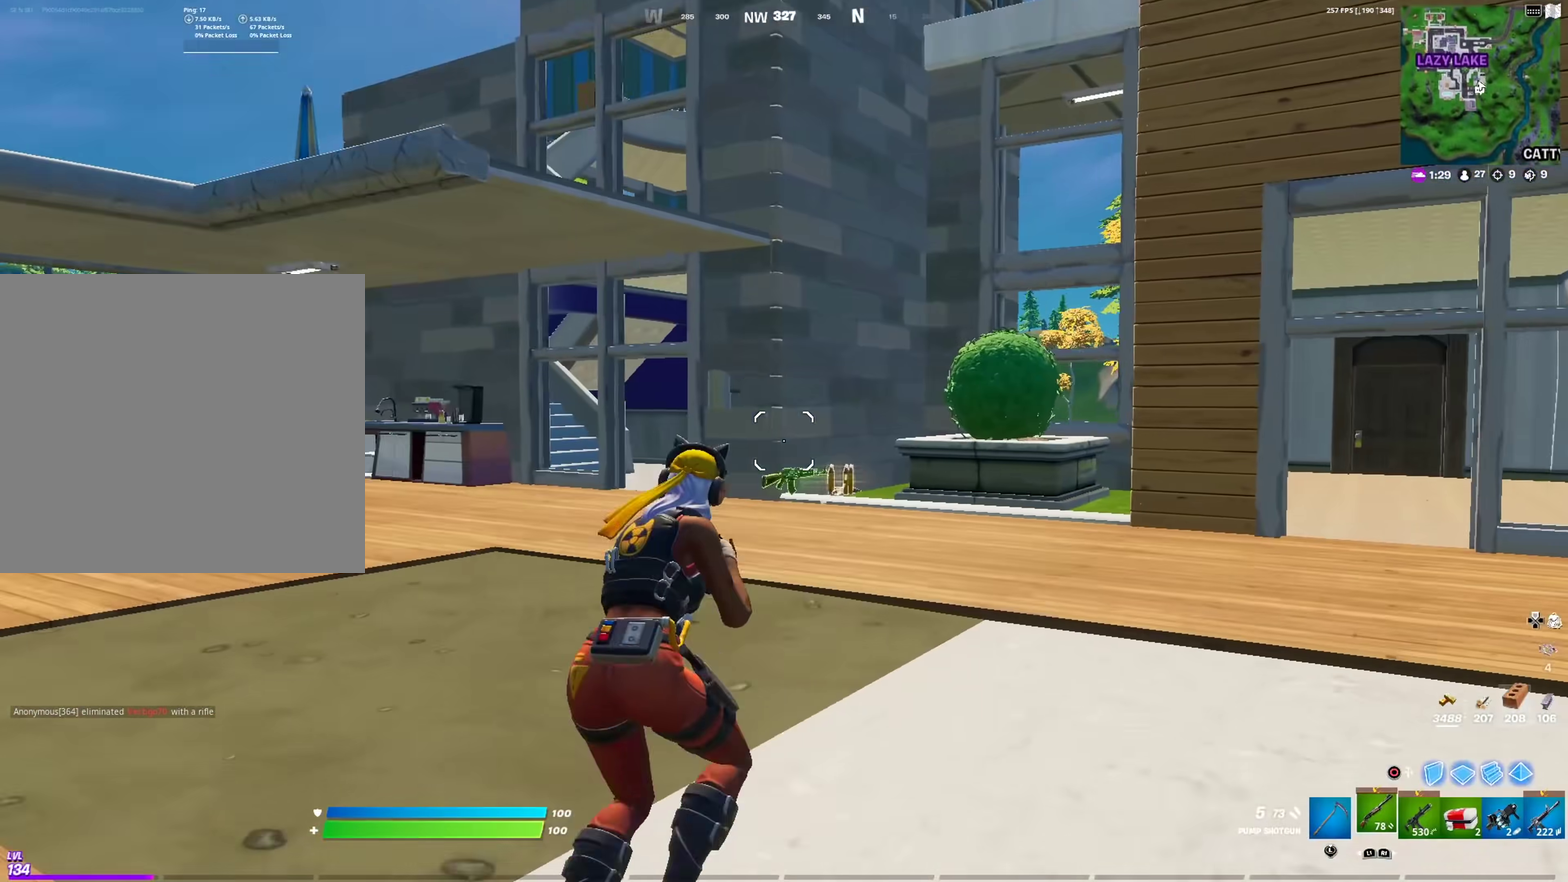
{"dt_ms": 401, "buttons": [], "left_stick": "up-right", "right_stick": "center"}
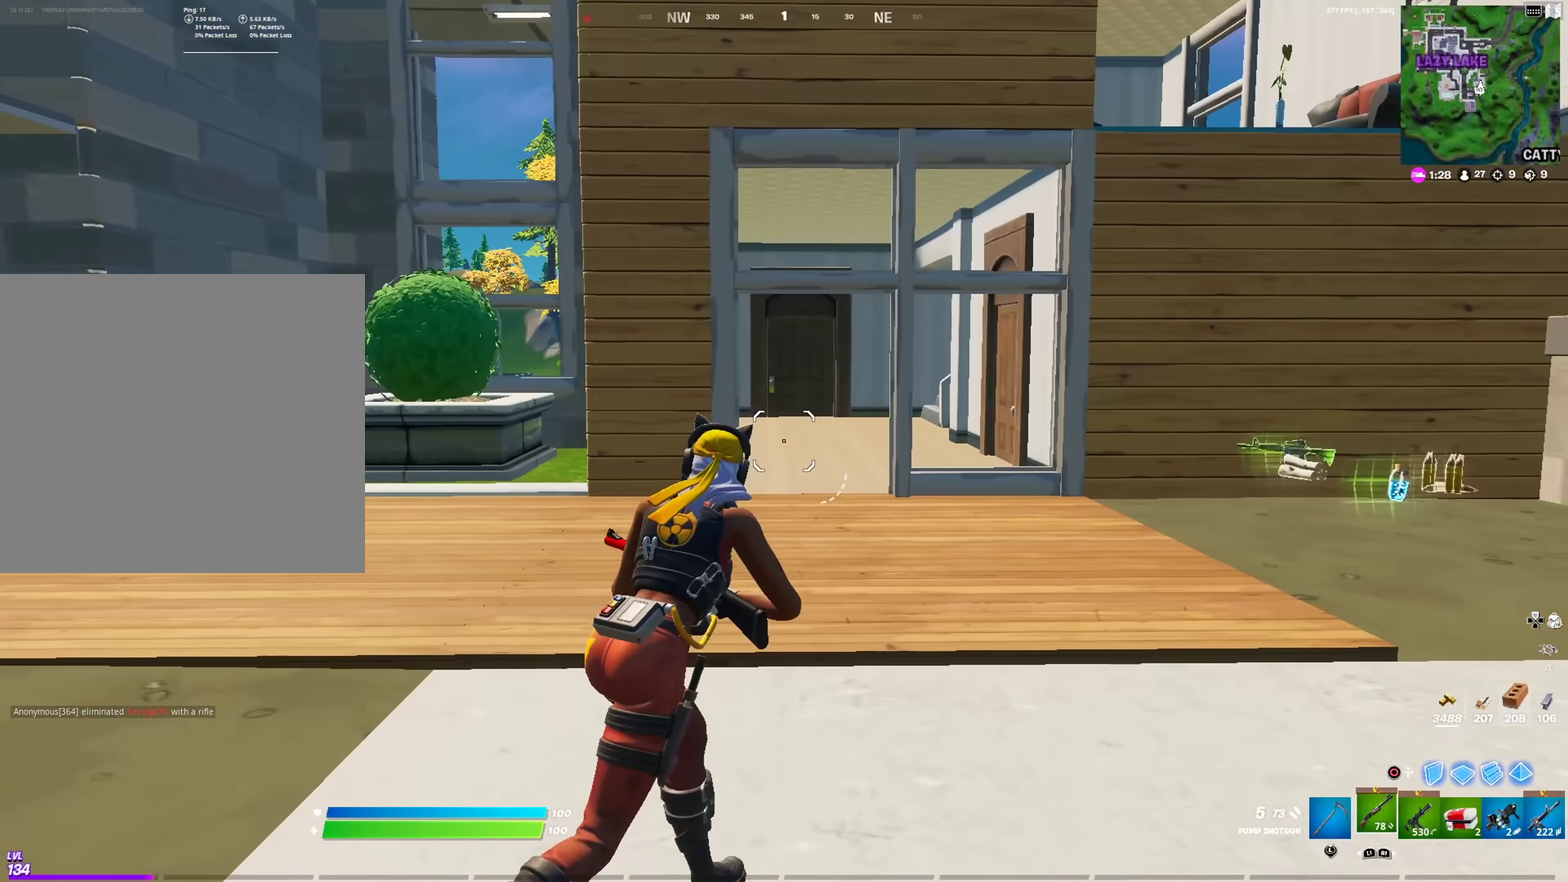
{"dt_ms": 600, "buttons": [], "left_stick": "up-right", "right_stick": "center", "events": []}
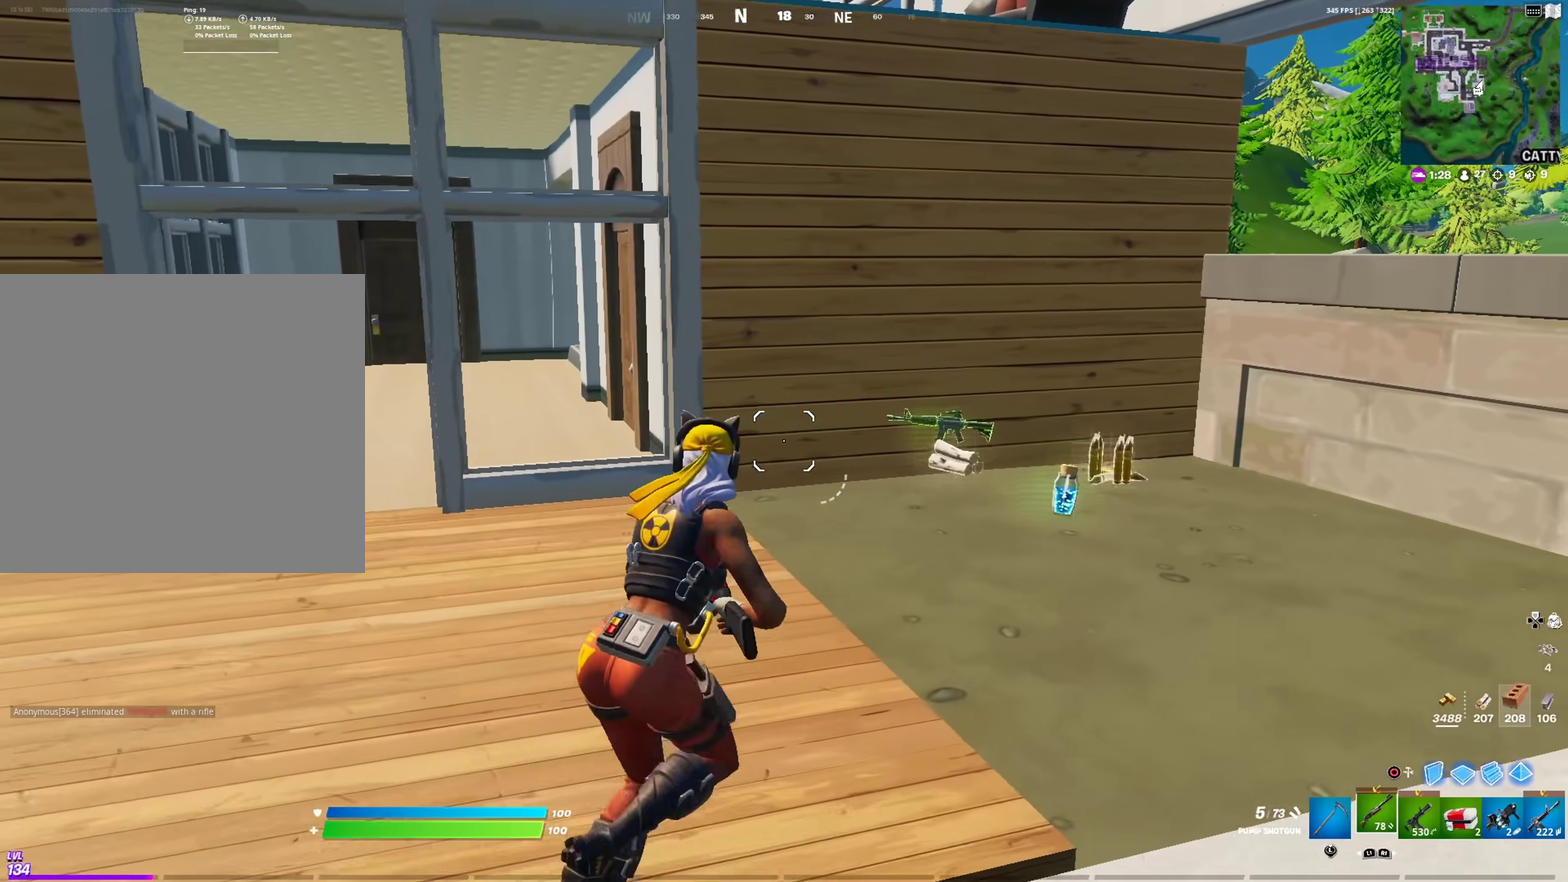
{"dt_ms": 401, "buttons": [], "left_stick": "right", "right_stick": "down", "events": [[117, "left_stick", "right"], [217, "right_stick", "down-right"], [234, "R1", "down"], [300, "right_stick", "down"], [334, "R1", "up"]]}
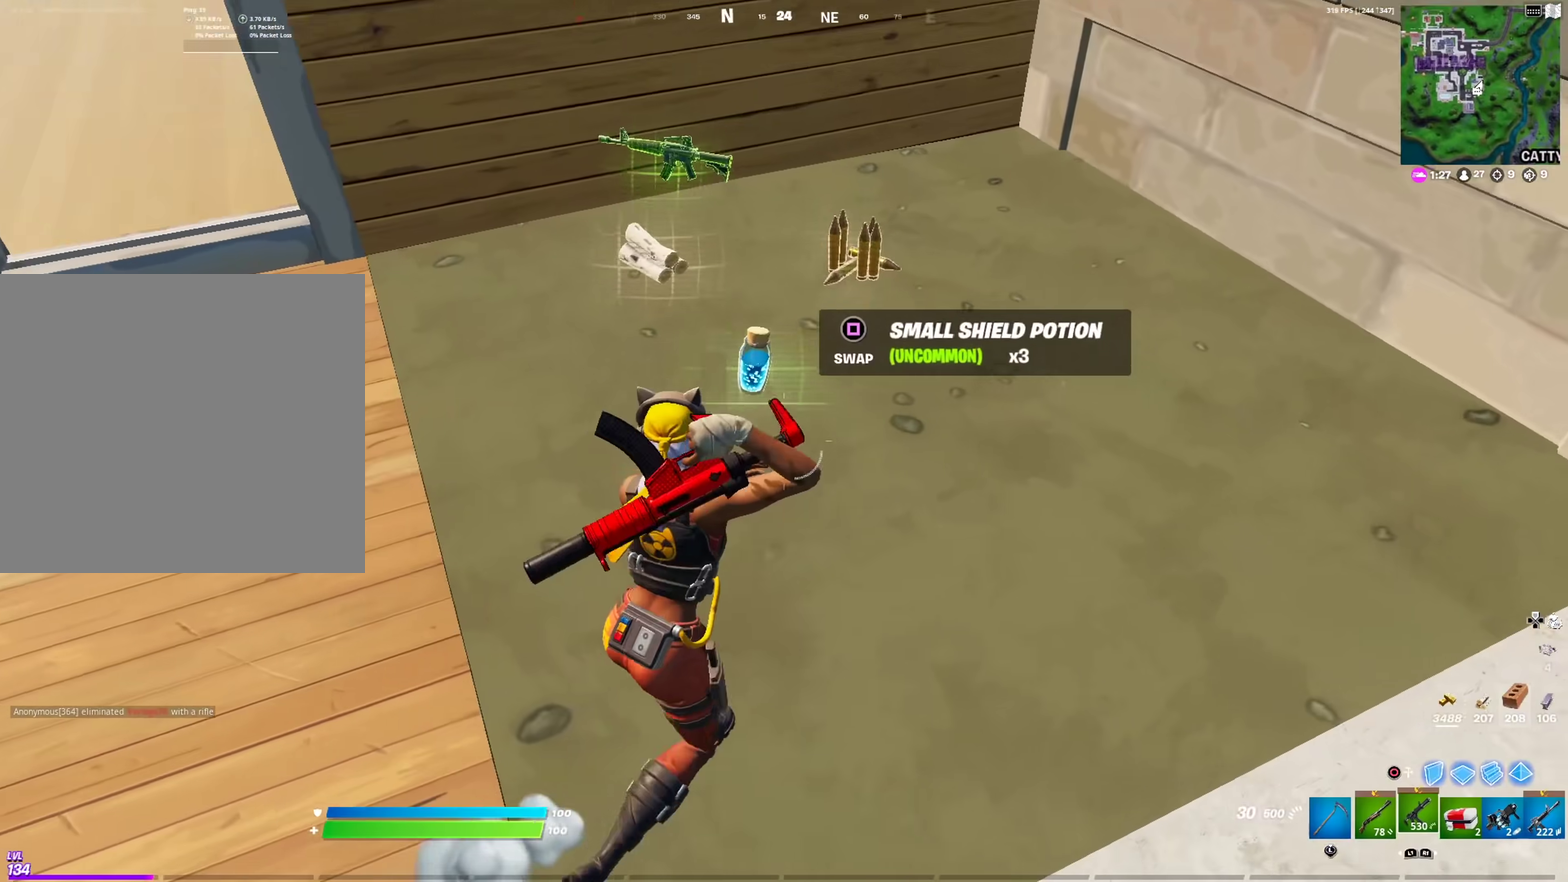
{"dt_ms": 600, "buttons": [], "left_stick": "up-left", "right_stick": "center"}
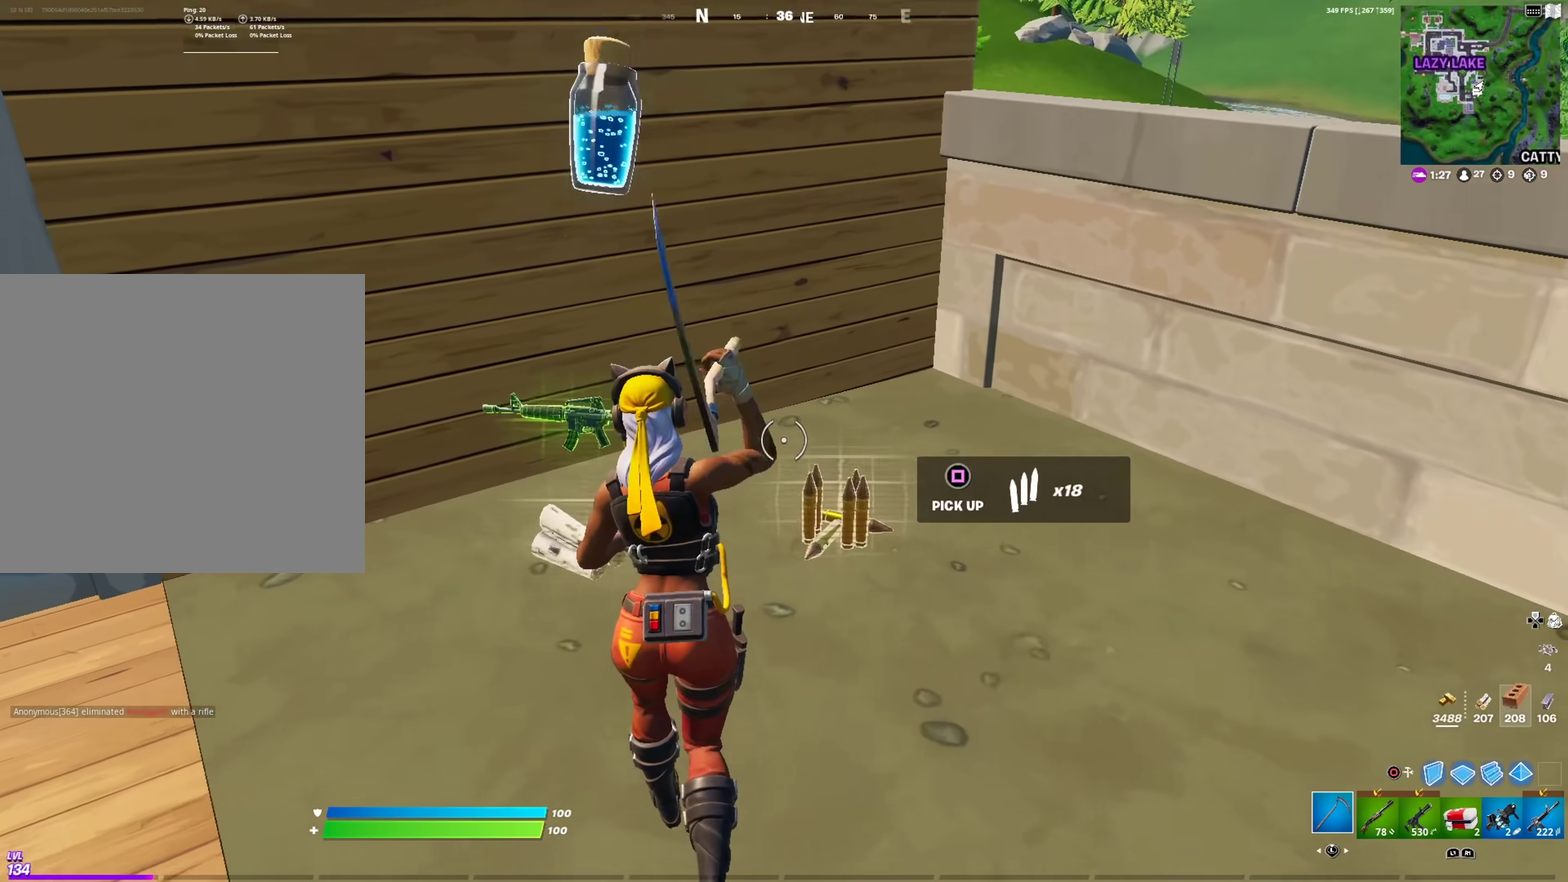
{"dt_ms": 300, "buttons": ["SQUARE"], "left_stick": "down-right", "right_stick": "up", "events": [[50, "right_stick", "left"], [67, "SQUARE", "down"], [67, "left_stick", "left"], [134, "right_stick", "up-left"], [150, "SQUARE", "up"], [150, "left_stick", "down-left"], [200, "left_stick", "down"], [200, "right_stick", "up"], [217, "SQUARE", "down"], [300, "left_stick", "down-right"]]}
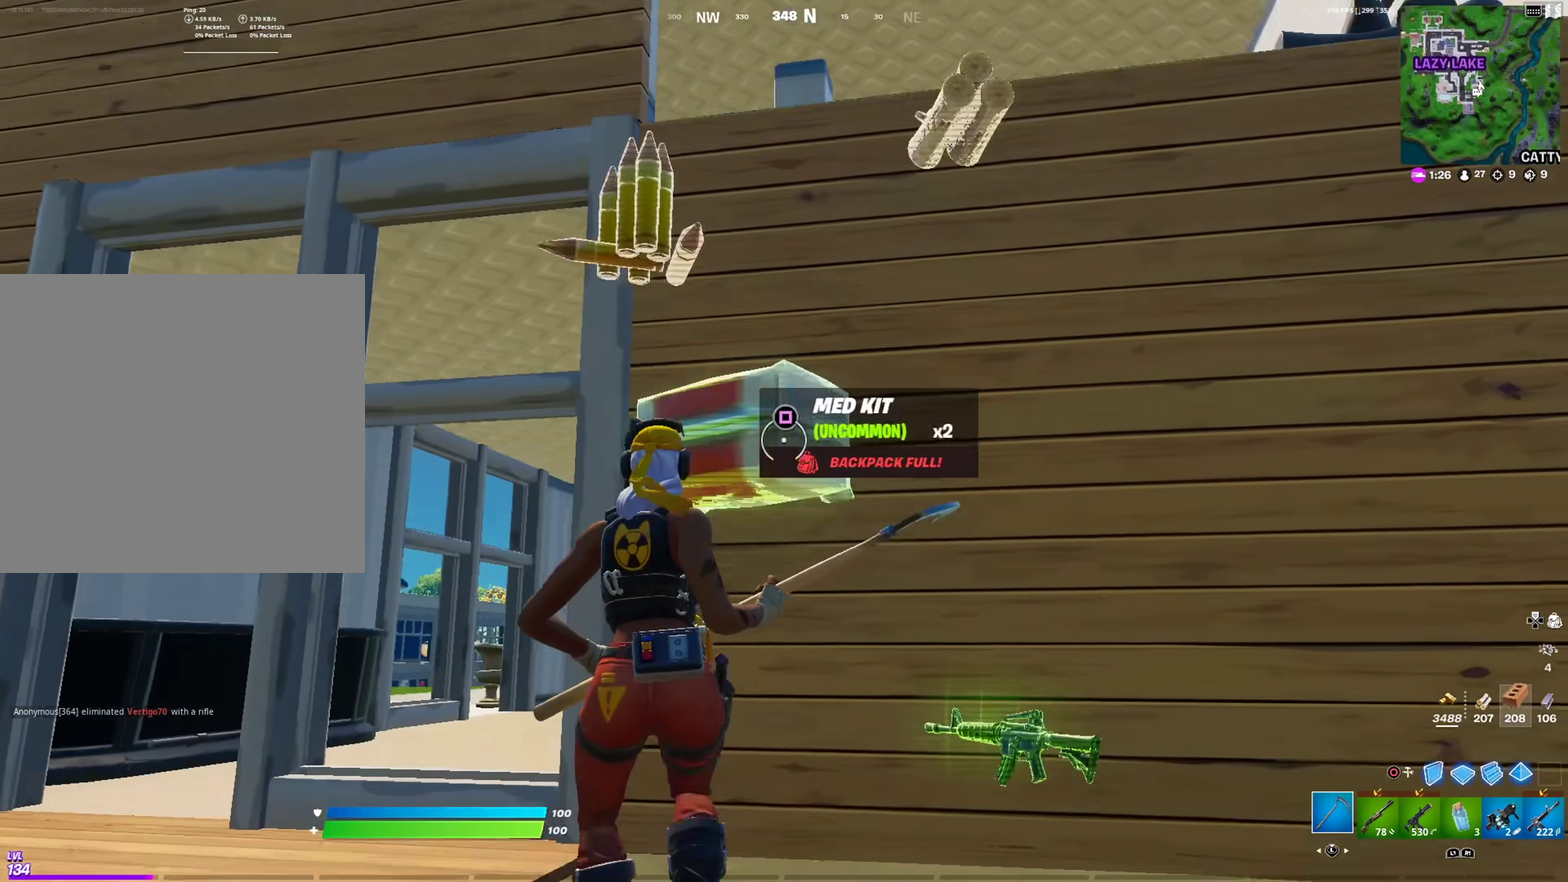
{"dt_ms": 701, "buttons": [], "left_stick": "up-right", "right_stick": "center", "events": [[17, "SQUARE", "up"], [51, "left_stick", "right"], [51, "right_stick", "center"], [101, "CROSS", "down"], [117, "right_stick", "down"], [251, "right_stick", "center"], [284, "CIRCLE", "down"], [284, "CROSS", "up"], [367, "left_stick", "up-right"], [401, "CIRCLE", "up"], [418, "L2", "down"], [501, "CIRCLE", "down"], [551, "L2", "up"], [601, "CIRCLE", "up"], [601, "R1", "down"], [668, "R1", "up"]]}